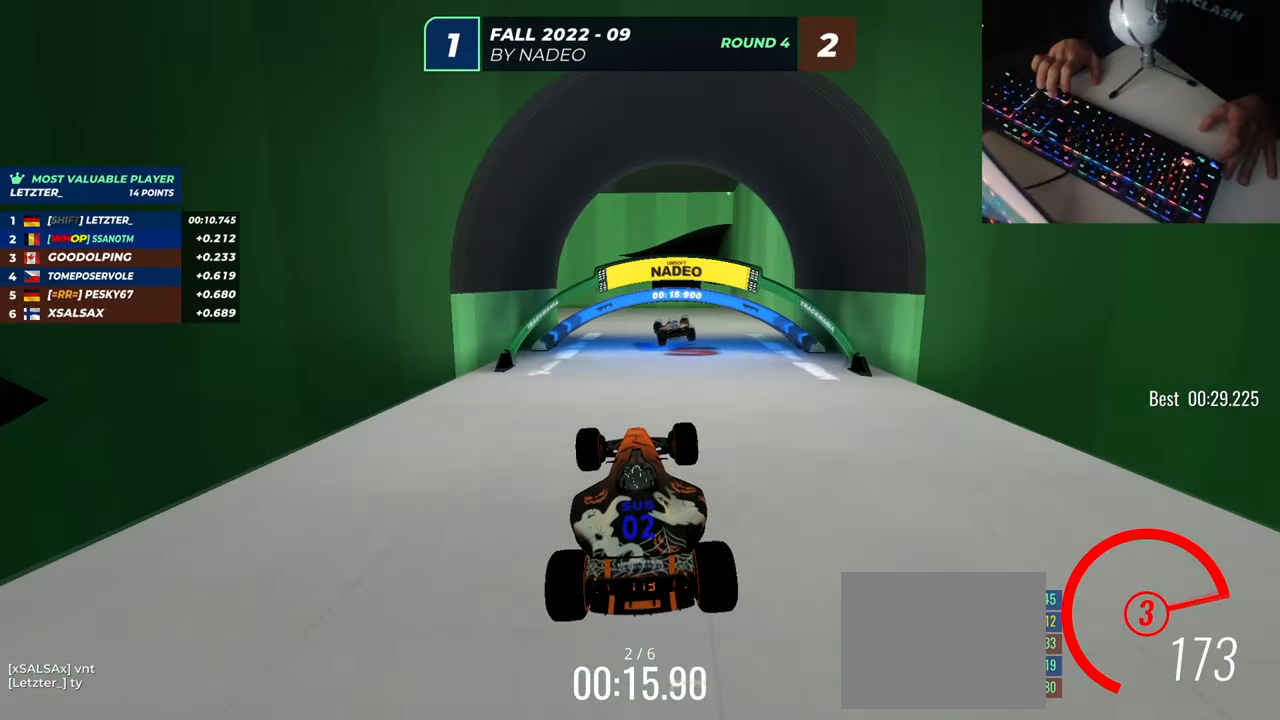
Gameplay with keyboard; each line is a JSON object with the keys held at the frame after it. "events" lists presses ("down") and releases ("up") of "down", "left", "right" and "up" between this image and that frame as [ms after this image, input, new state], when the widget could be followed in between. No other keys are recorded. Mouse input is not recorded.
{"keys": ["up"], "events": []}
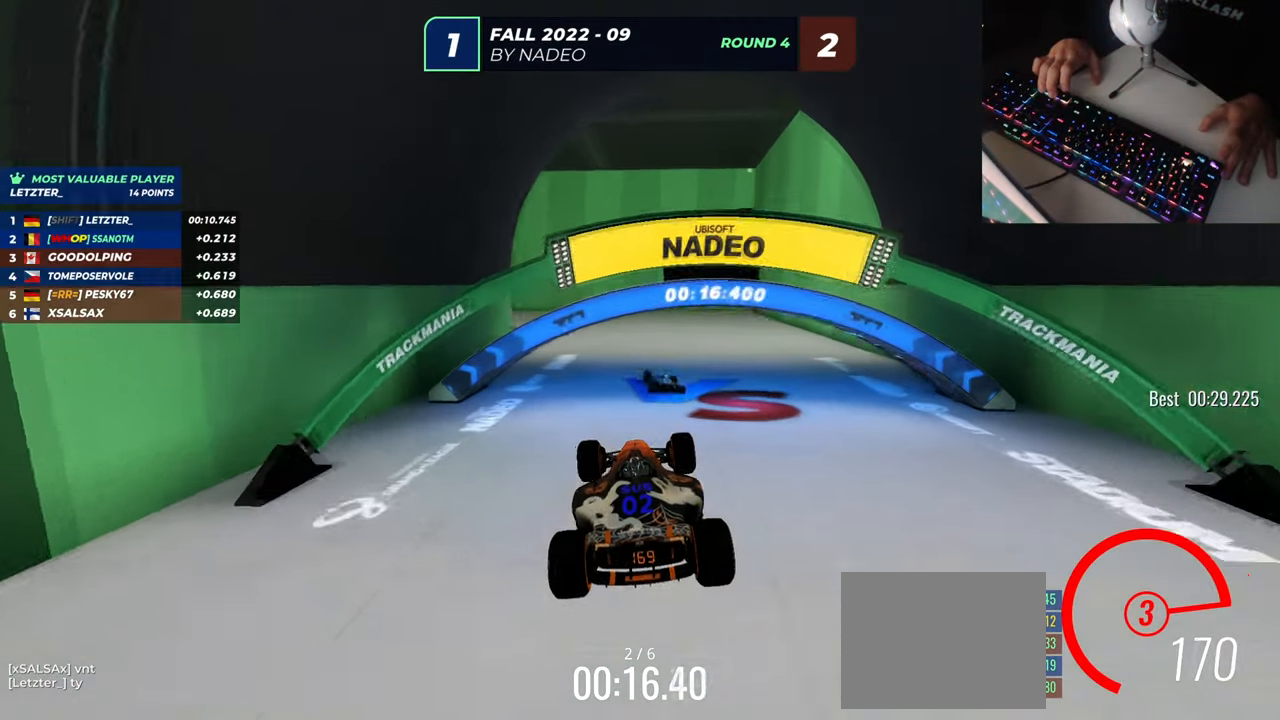
{"keys": ["left", "up"], "events": [[50, "left", "down"], [167, "left", "up"], [267, "left", "down"], [384, "left", "up"], [467, "left", "down"]]}
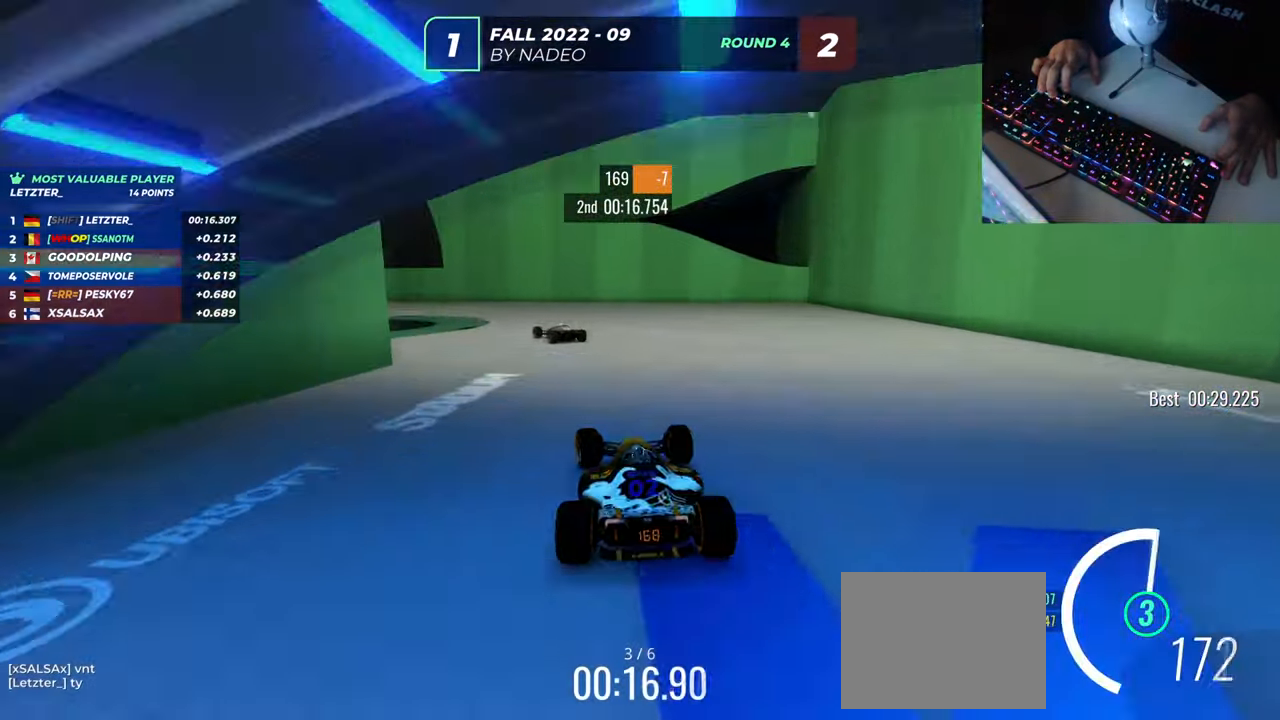
{"keys": ["left", "up"], "events": [[50, "left", "up"], [134, "left", "down"]]}
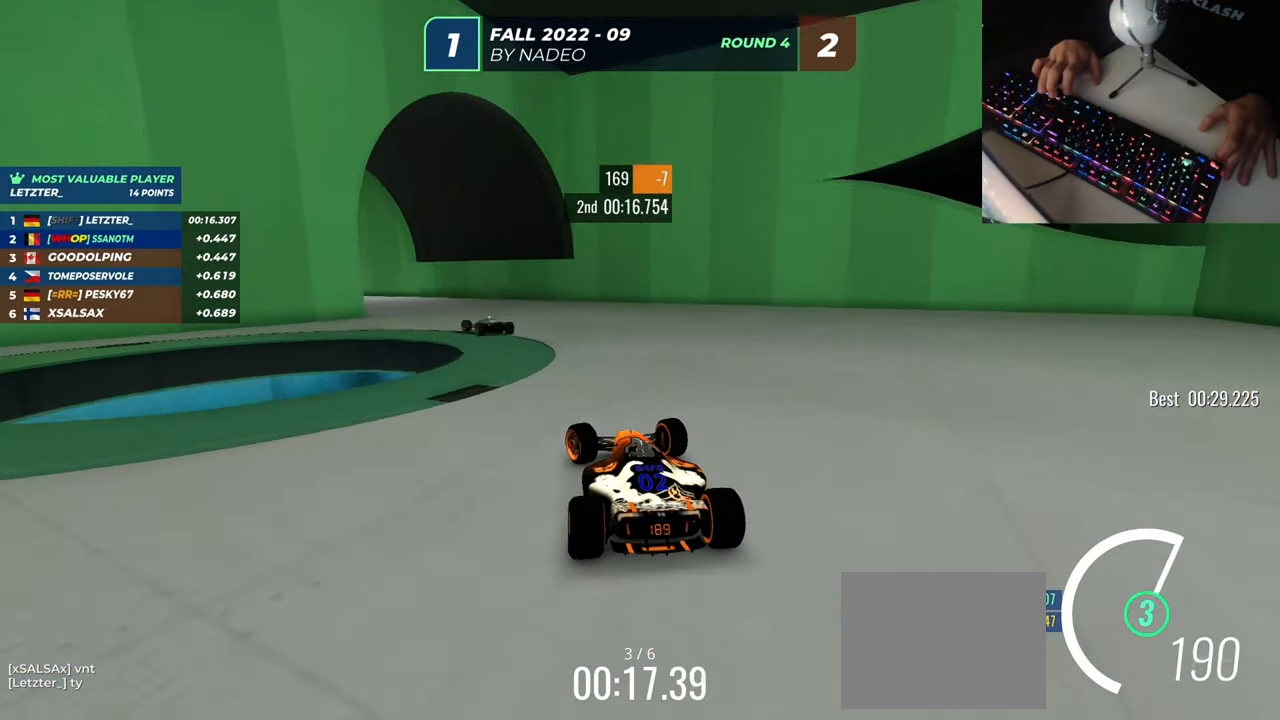
{"keys": ["up"], "events": [[434, "left", "up"]]}
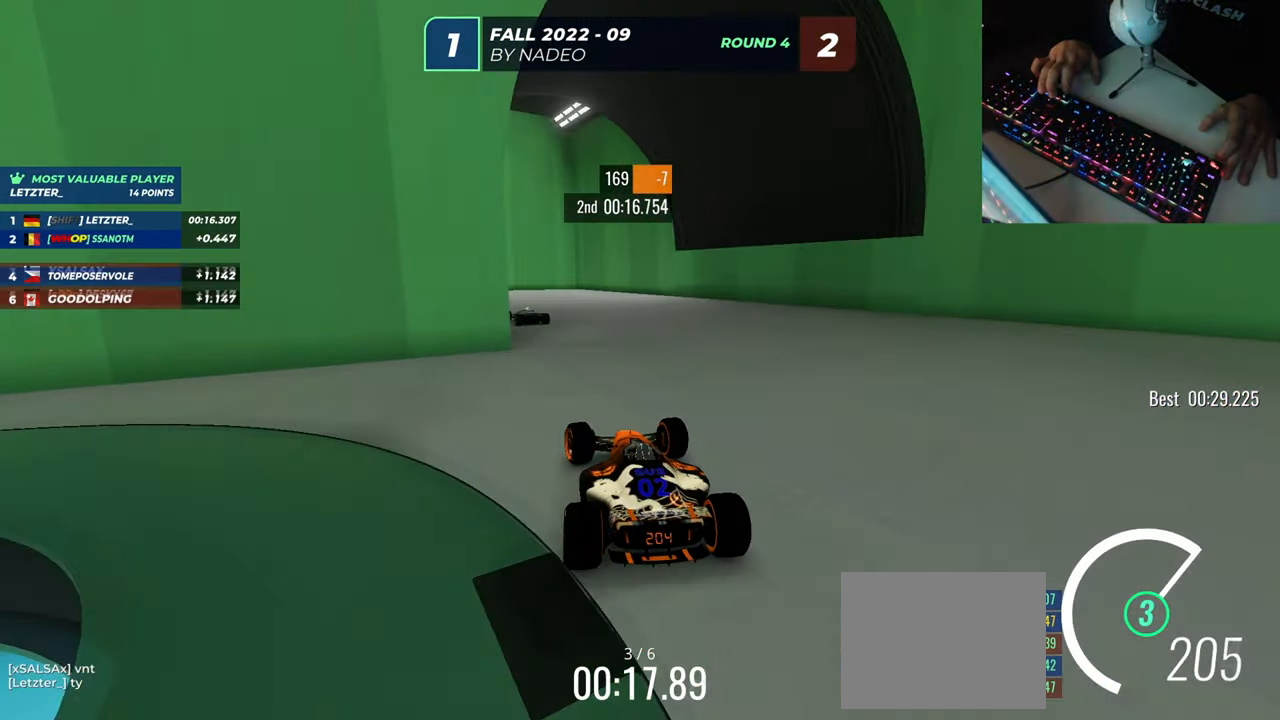
{"keys": ["left", "up"], "events": [[17, "left", "down"], [334, "left", "up"], [401, "left", "down"]]}
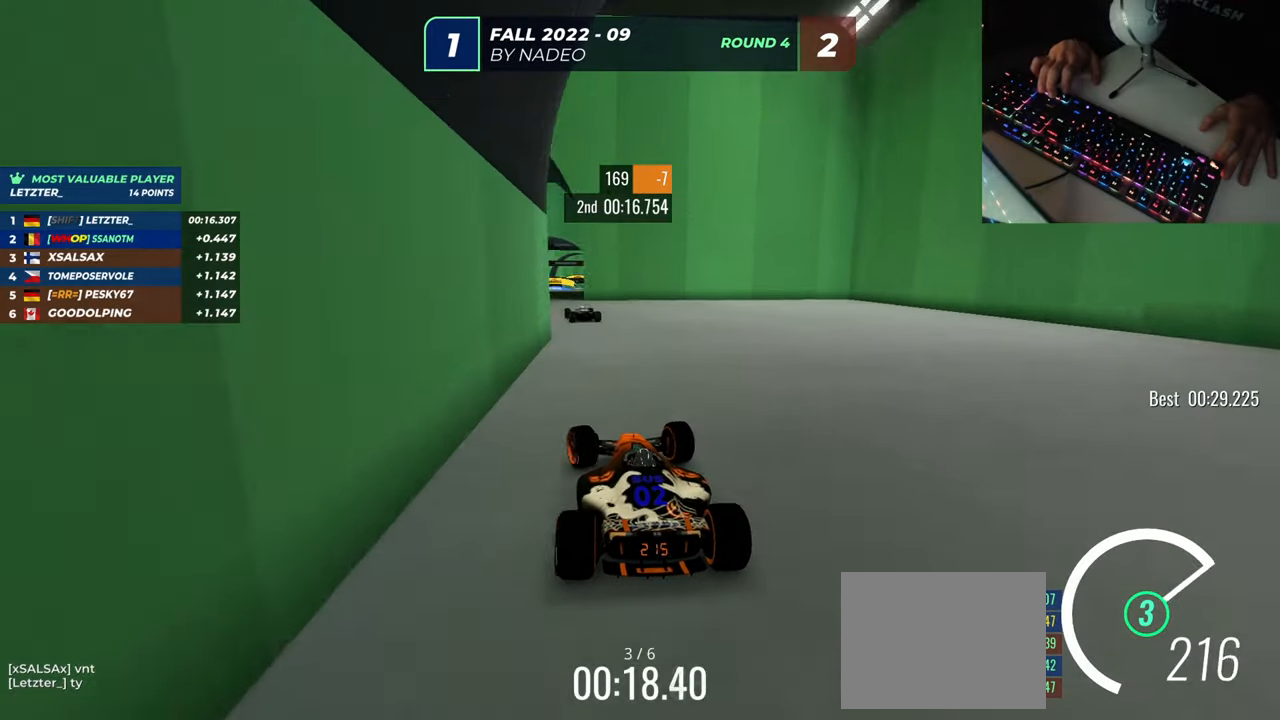
{"keys": ["up"], "events": [[17, "left", "up"], [234, "right", "down"], [317, "right", "up"]]}
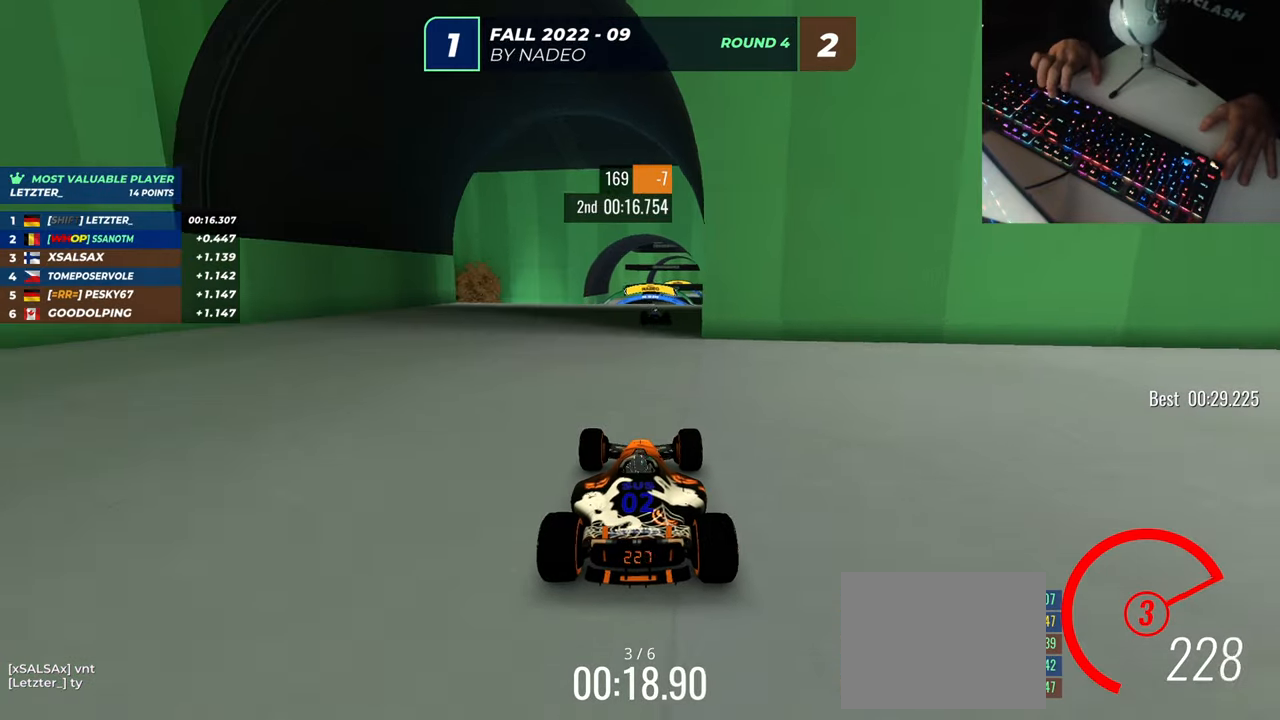
{"keys": ["up"], "events": [[401, "right", "down"], [434, "right", "up"]]}
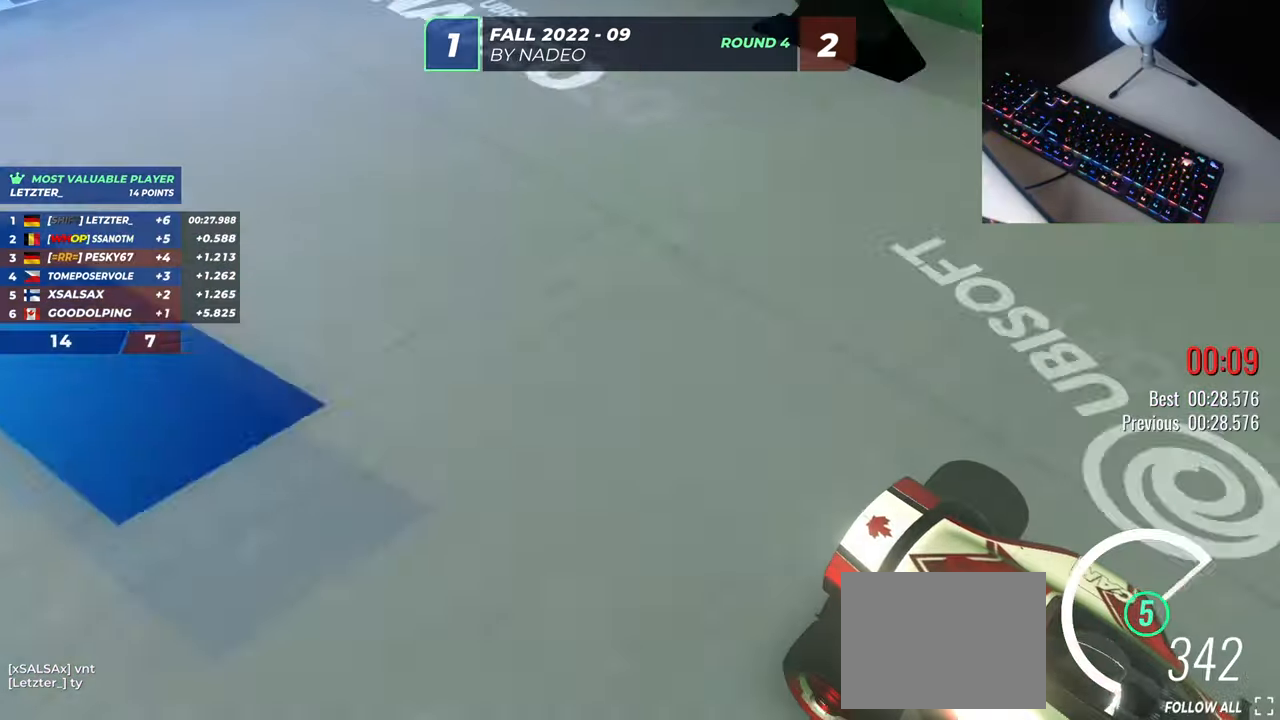
{"keys": ["up"], "events": []}
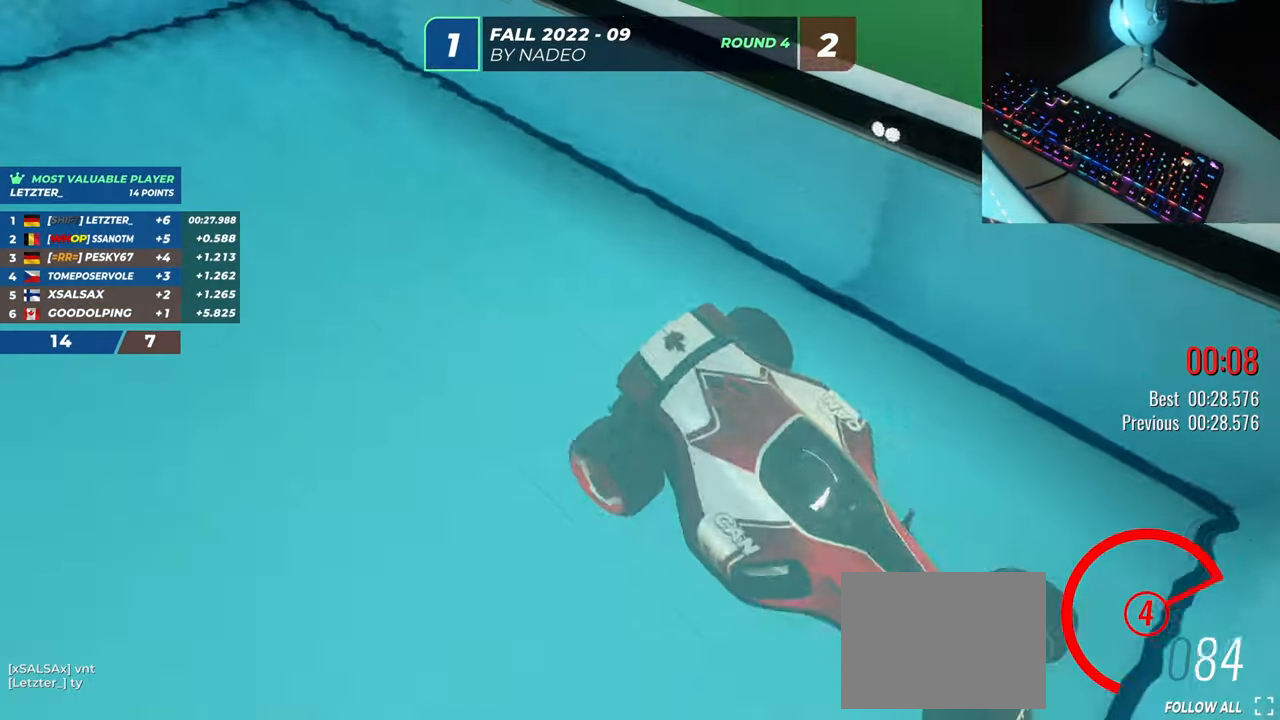
{"keys": ["up"], "events": []}
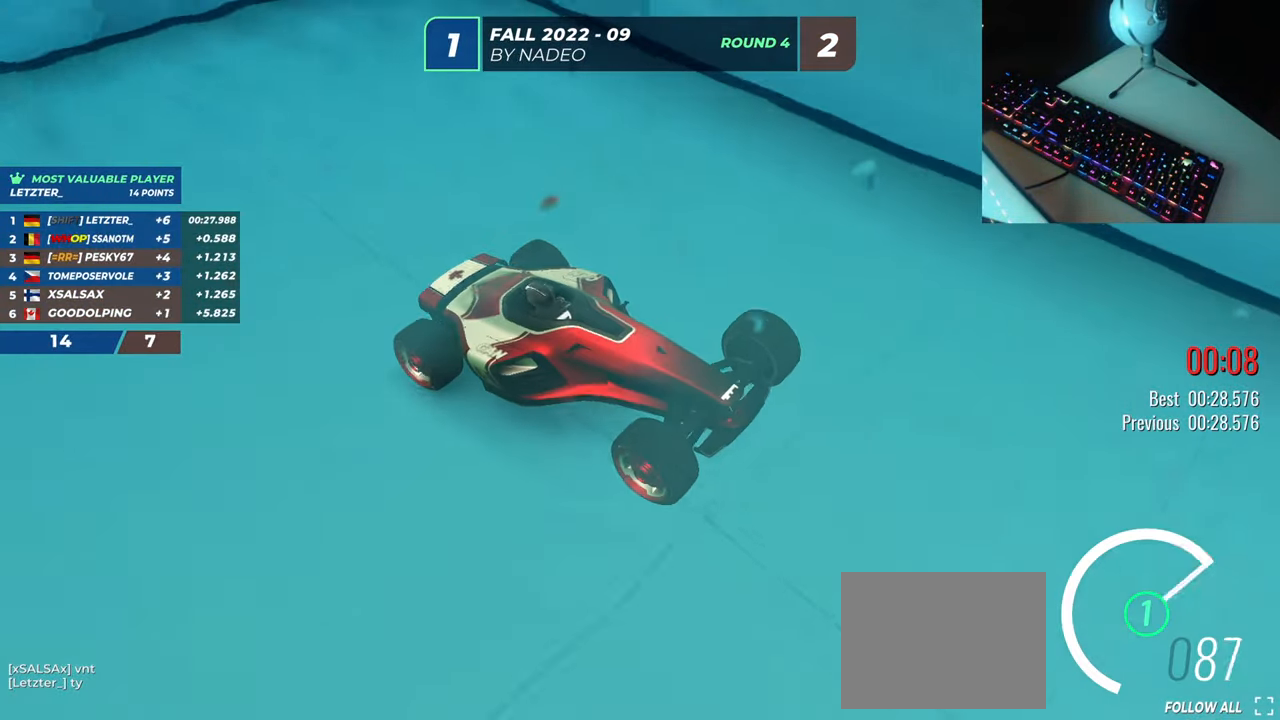
{"keys": ["up"], "events": []}
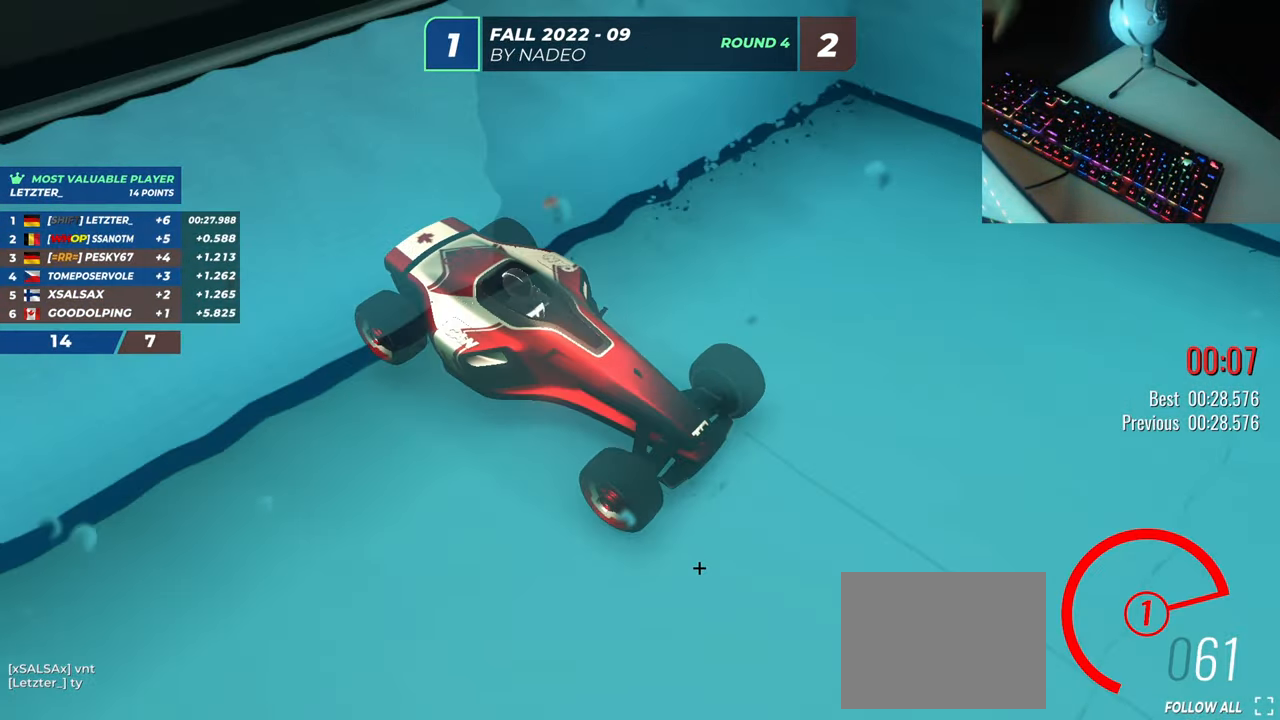
{"keys": ["up"], "events": []}
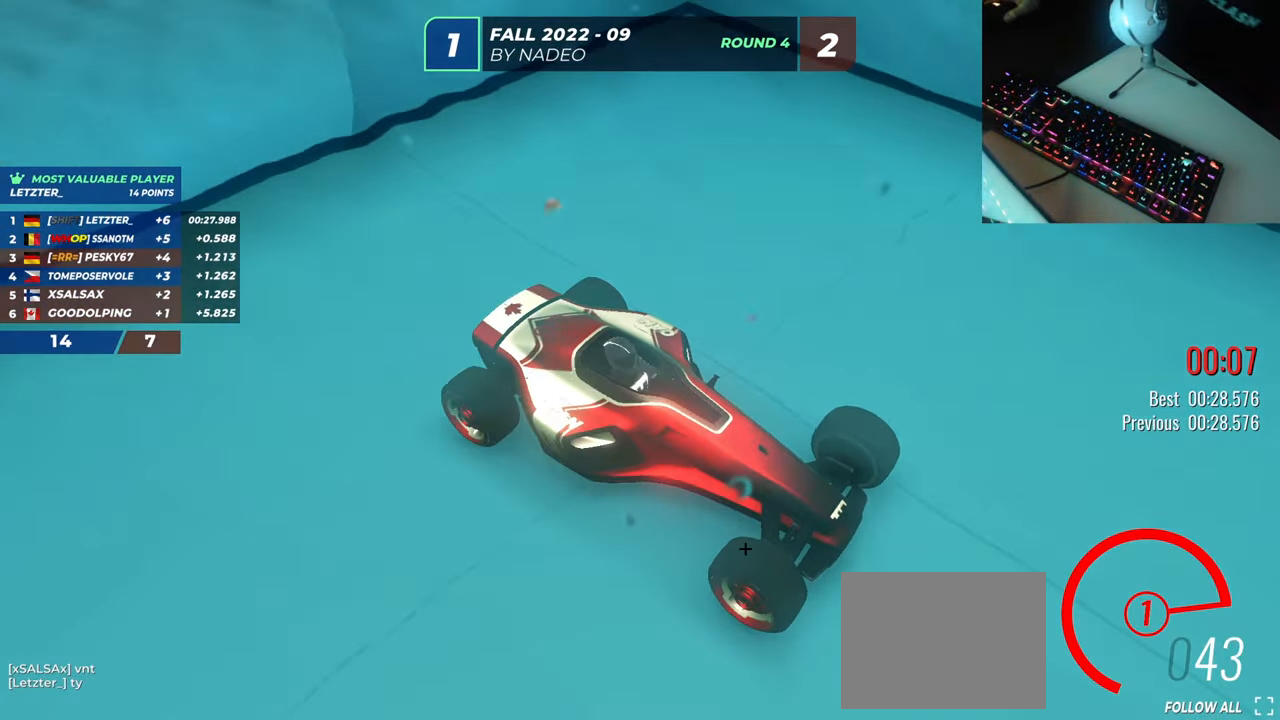
{"keys": ["right", "up"], "events": [[217, "right", "down"]]}
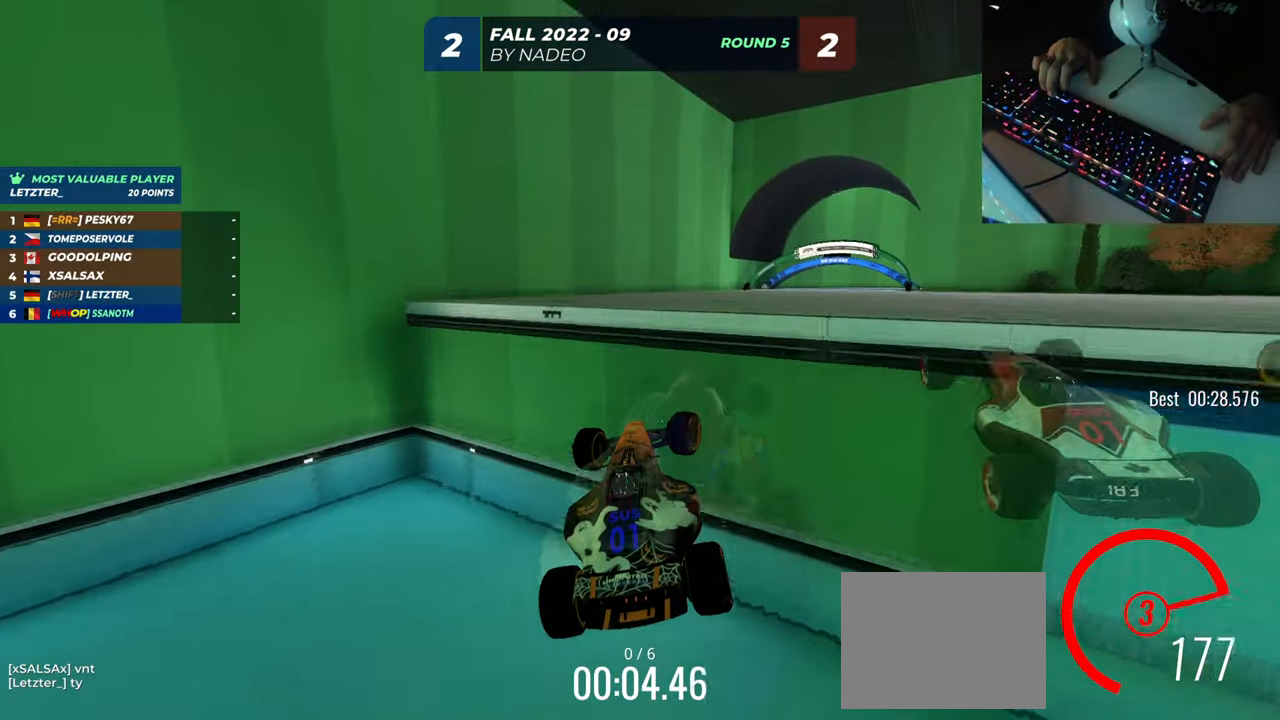
{"keys": ["right", "up"], "events": []}
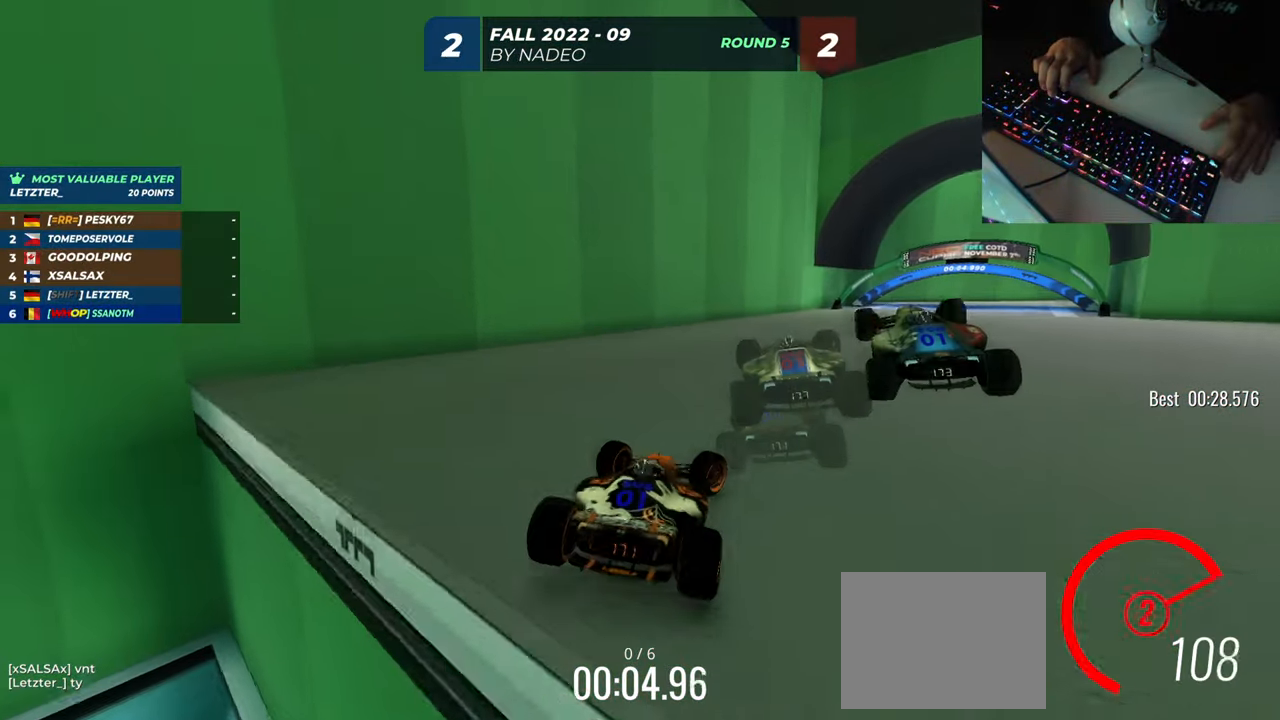
{"keys": ["up"], "events": [[317, "right", "up"]]}
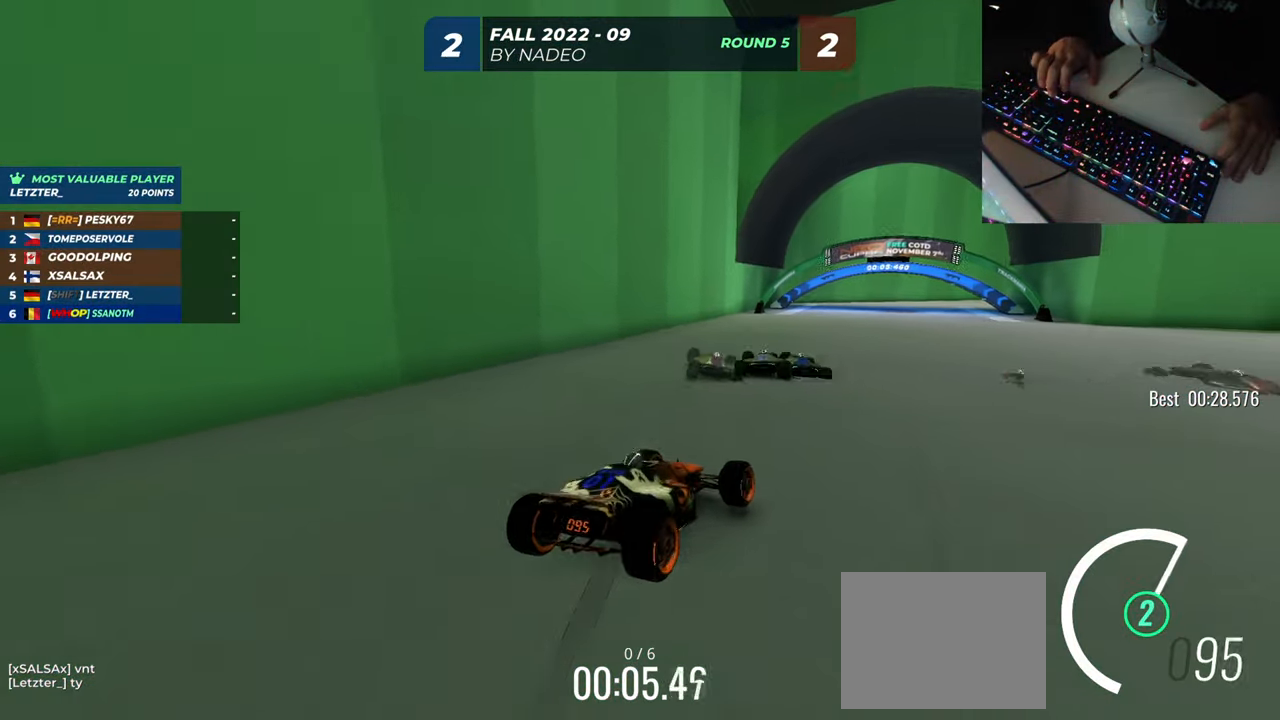
{"keys": ["up"], "events": [[101, "left", "down"], [151, "left", "up"], [284, "right", "down"], [334, "right", "up"]]}
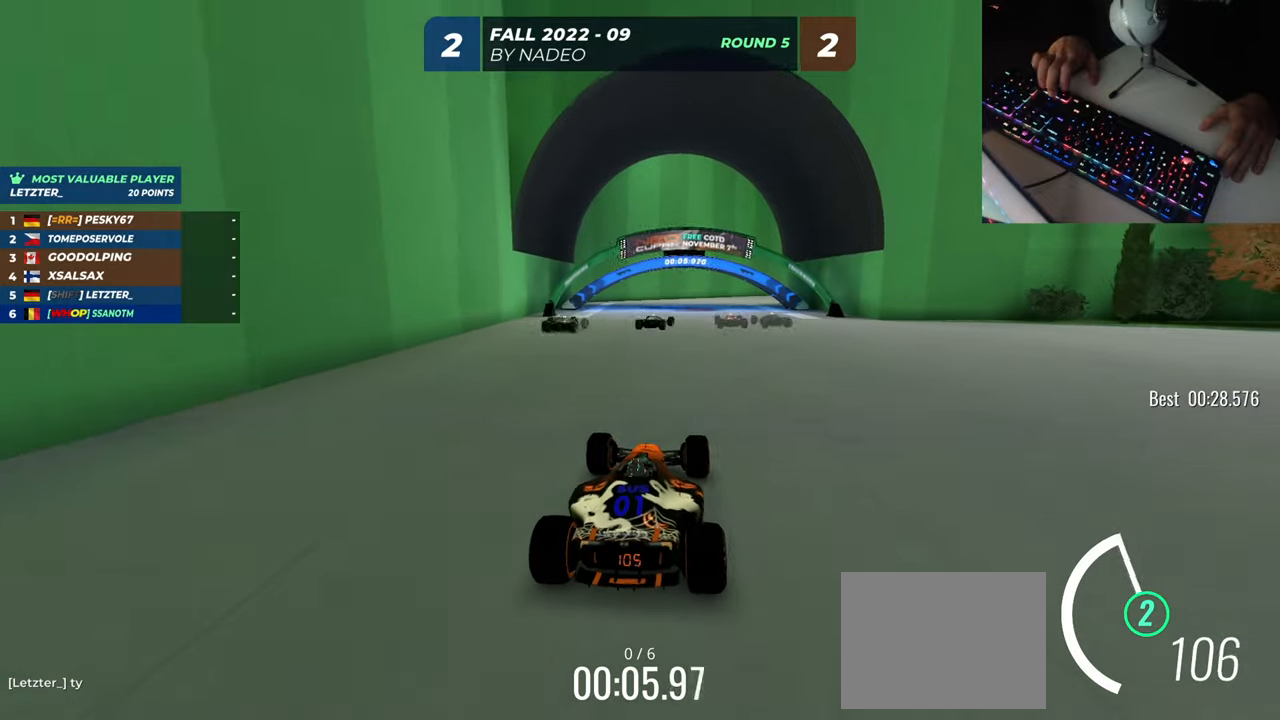
{"keys": ["up"], "events": [[17, "right", "down"], [100, "right", "up"]]}